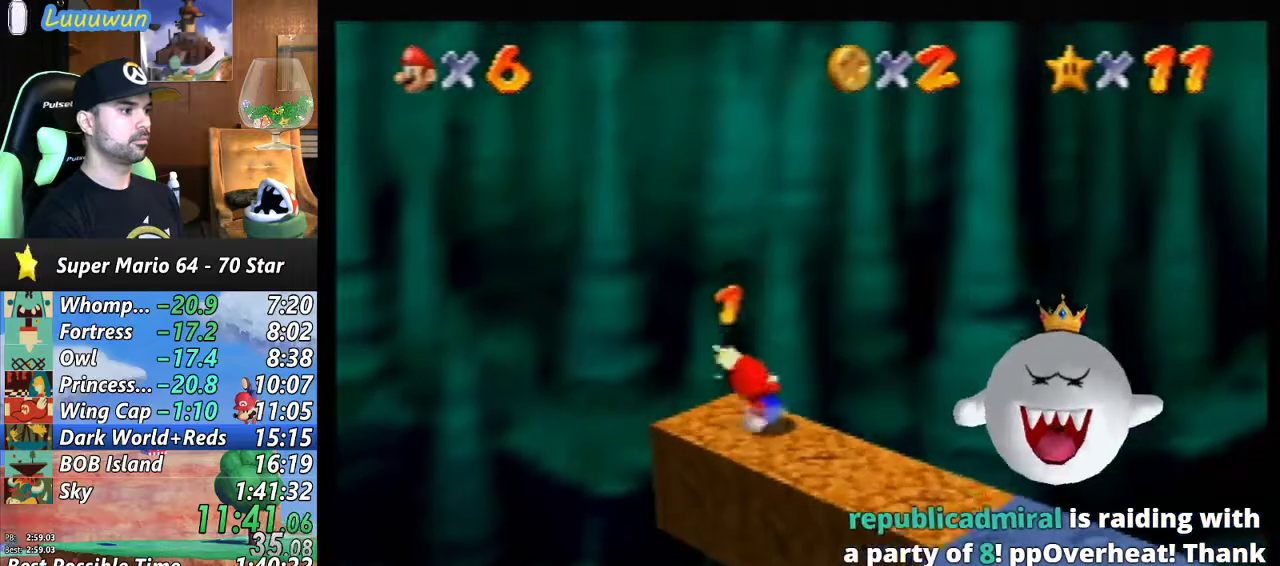
Gameplay with a controller (Nintendo layout); each line is a JSON object with the inputs held at the frame after it. "events" lists button and stick changes between this image and that frame as [ms after this image, input, new state], when the widget could be followed in between. Not read: L1 L3 R3.
{"buttons": [], "left_stick": "down-right", "events": [[333, "left_stick", "down-right"], [367, "A", "up"]]}
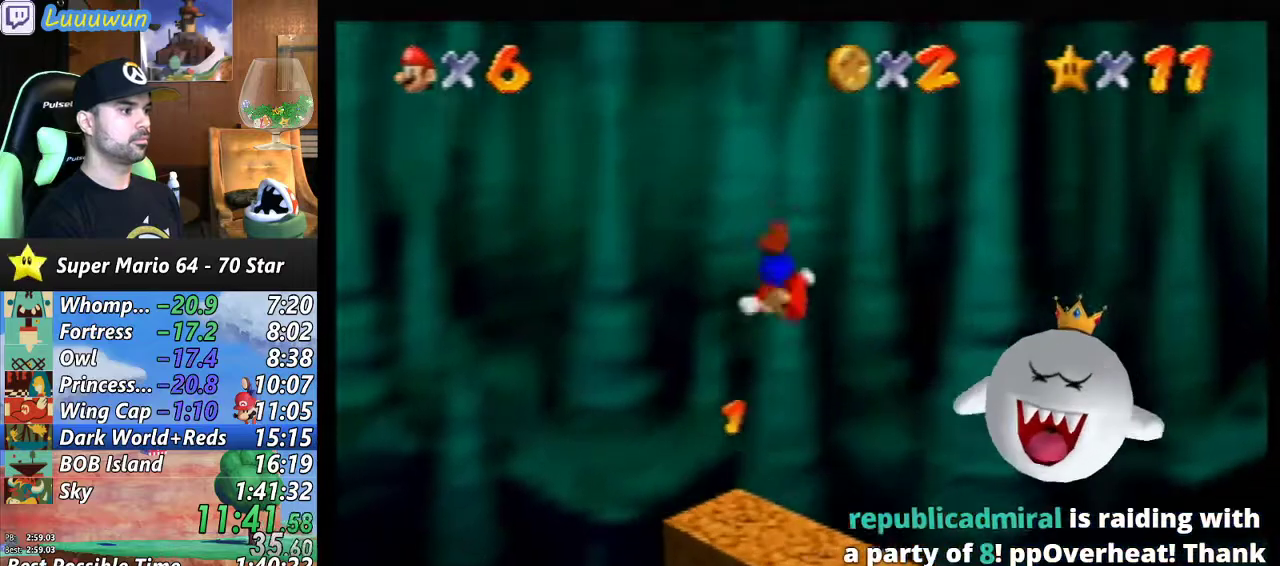
{"buttons": [], "left_stick": "down-left", "events": [[33, "C_RIGHT", "down"], [67, "left_stick", "down"], [133, "C_RIGHT", "up"], [233, "C_RIGHT", "down"], [333, "C_RIGHT", "up"], [400, "C_RIGHT", "down"], [500, "C_RIGHT", "up"], [500, "left_stick", "down-left"]]}
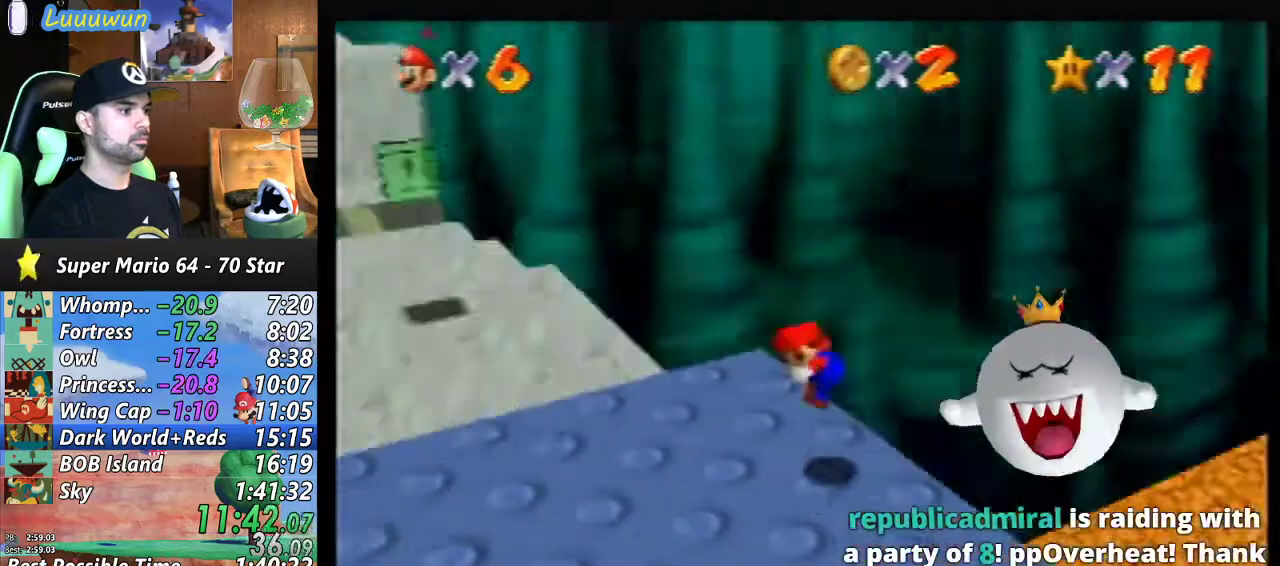
{"buttons": [], "left_stick": "up", "events": [[333, "left_stick", "up"]]}
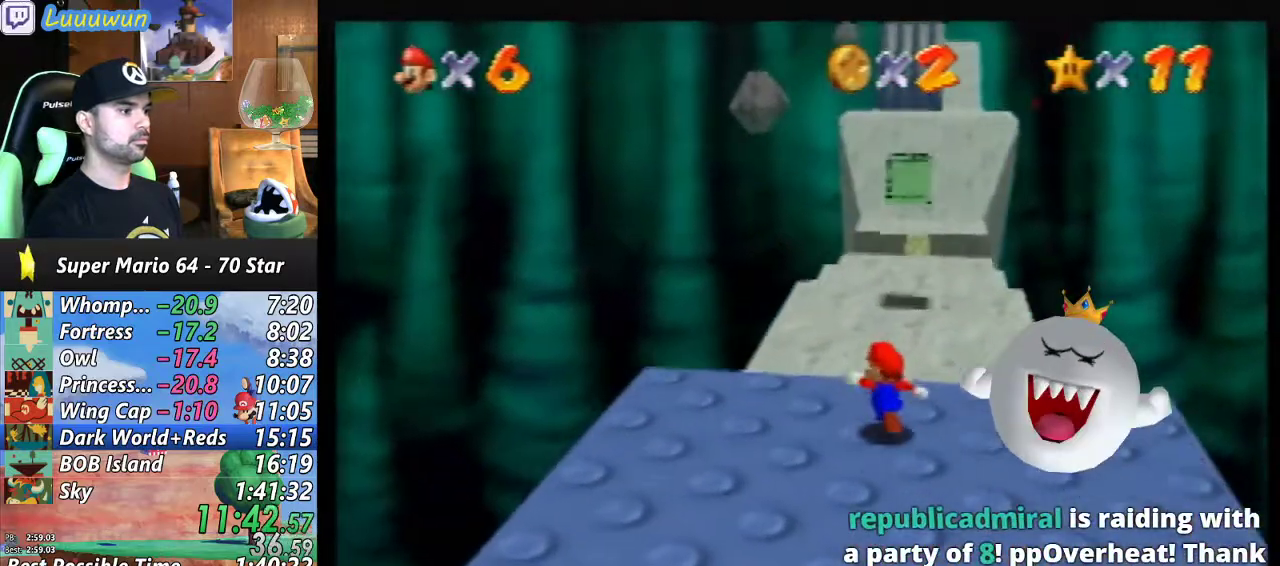
{"buttons": ["Z"], "left_stick": "up-right", "events": [[67, "Z", "down"], [133, "A", "down"], [200, "left_stick", "up-right"], [233, "A", "up"]]}
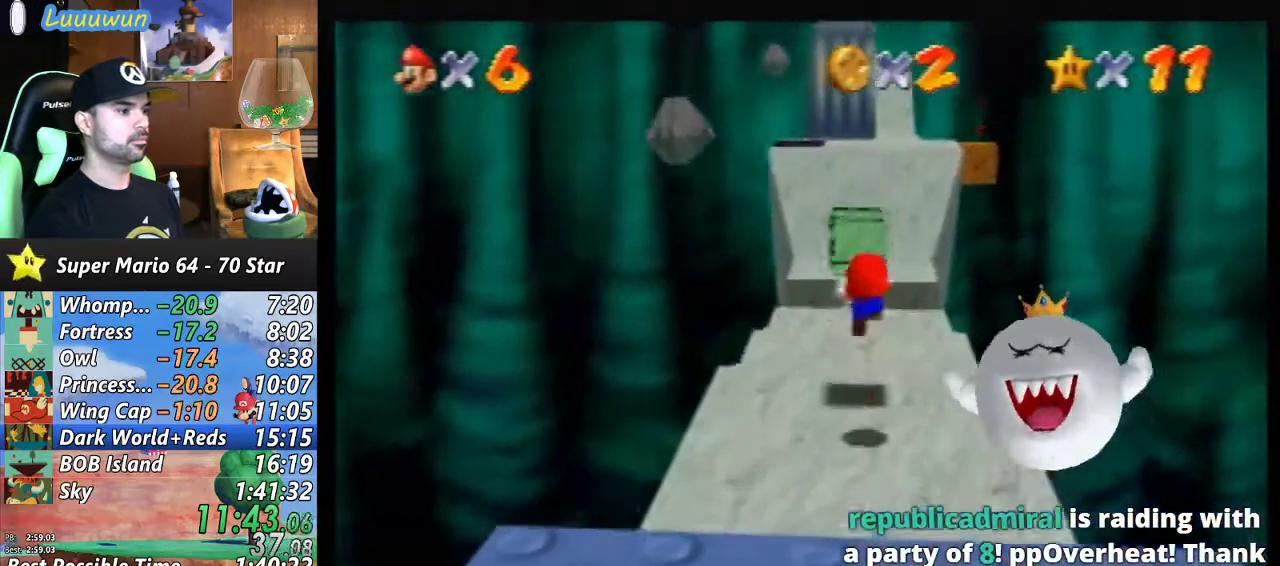
{"buttons": ["Z"], "left_stick": "up-right", "events": [[67, "left_stick", "up"], [267, "left_stick", "up-right"]]}
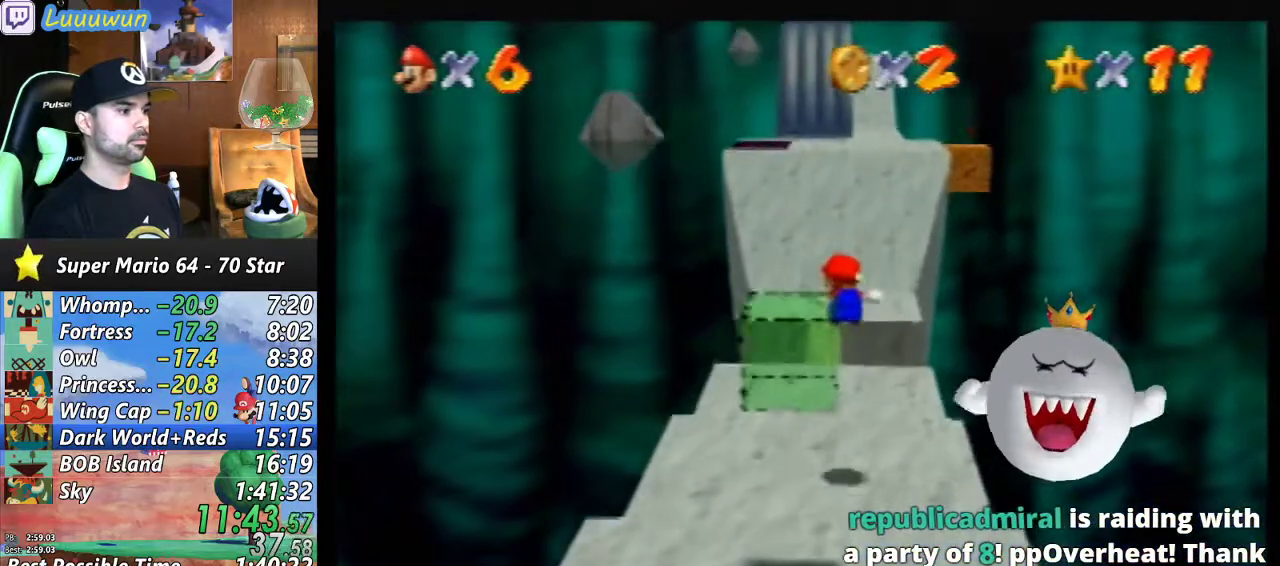
{"buttons": ["A", "Z"], "left_stick": "up-right", "events": [[400, "A", "down"]]}
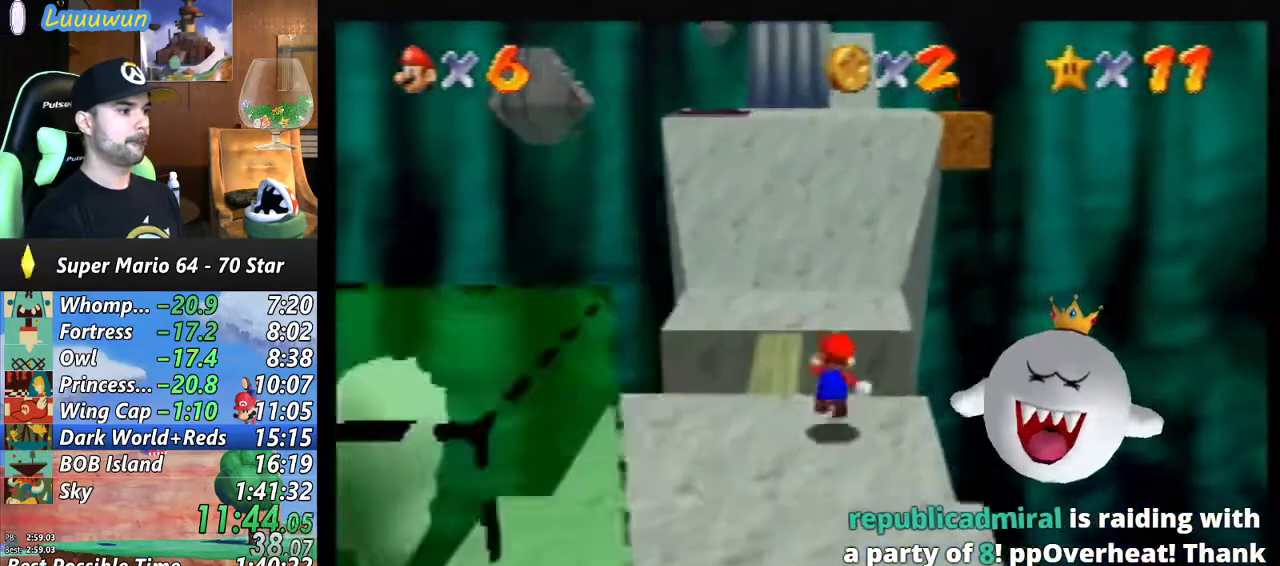
{"buttons": ["A", "Z"], "left_stick": "up-right", "events": []}
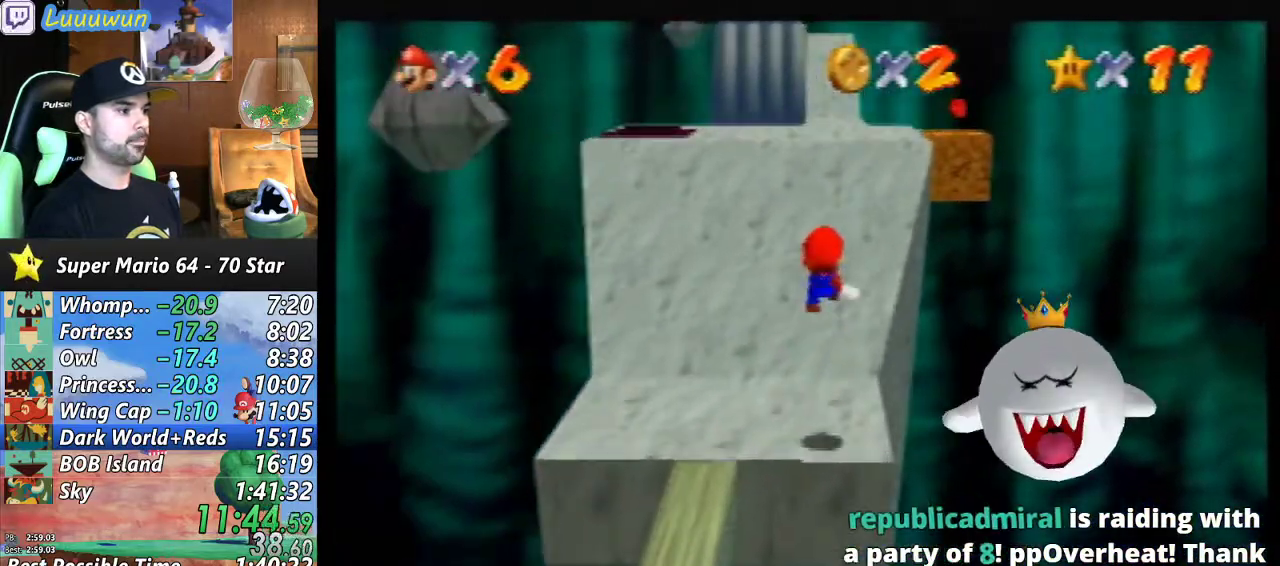
{"buttons": [], "left_stick": "up", "events": [[33, "A", "up"], [233, "Z", "up"], [267, "left_stick", "center"], [433, "left_stick", "up"]]}
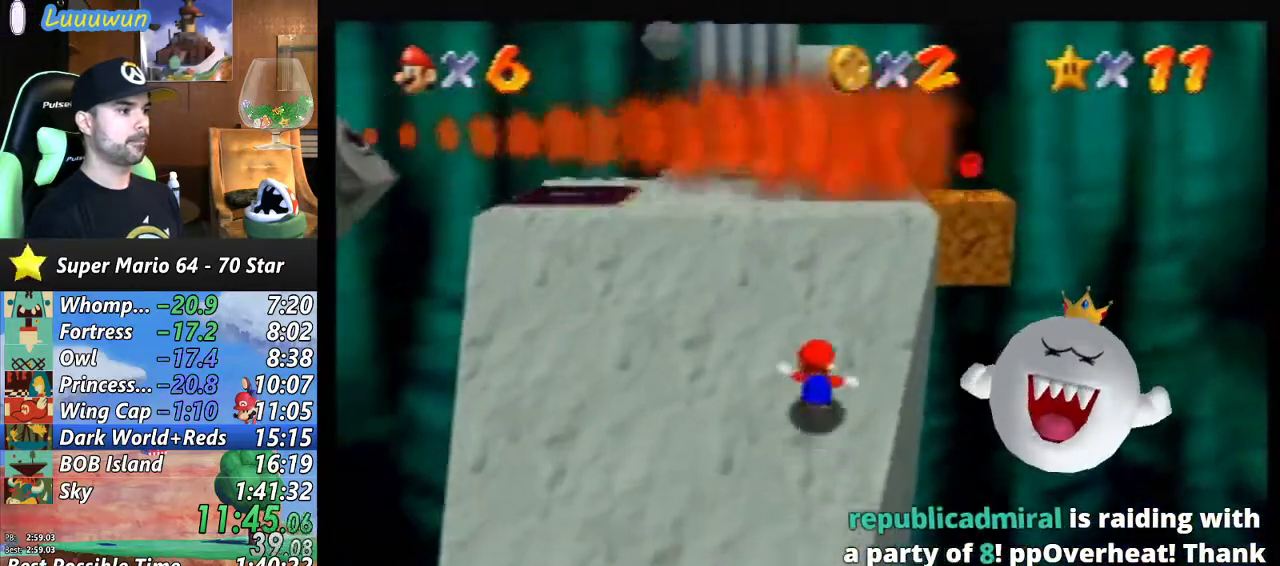
{"buttons": [], "left_stick": "up-right", "events": [[133, "left_stick", "up-right"]]}
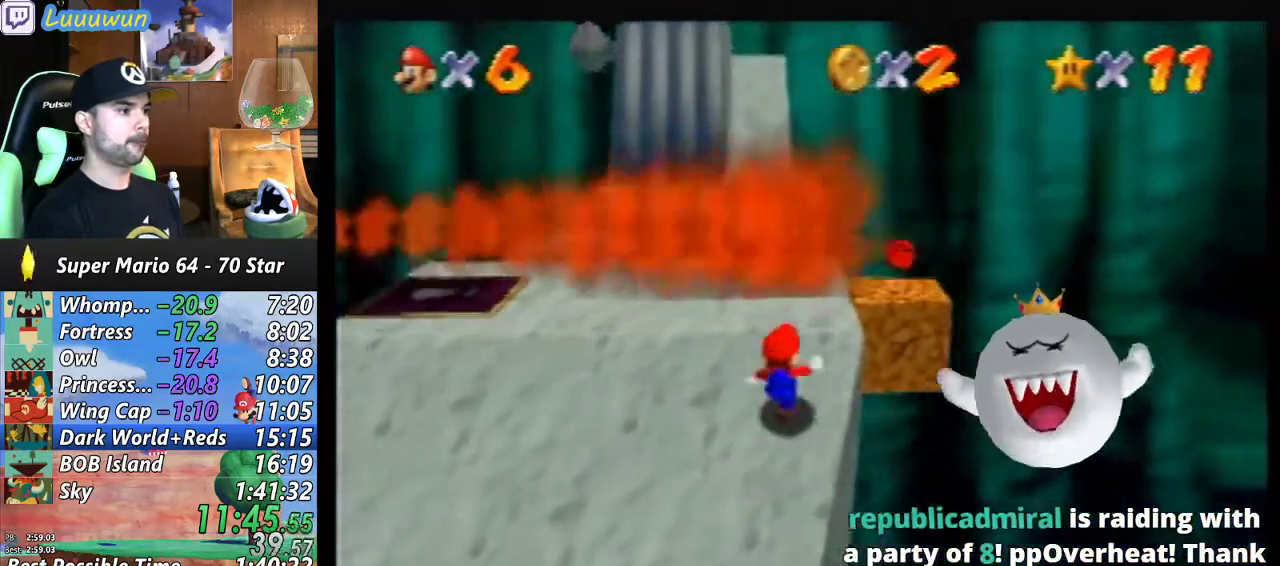
{"buttons": [], "left_stick": "center", "events": [[300, "left_stick", "center"]]}
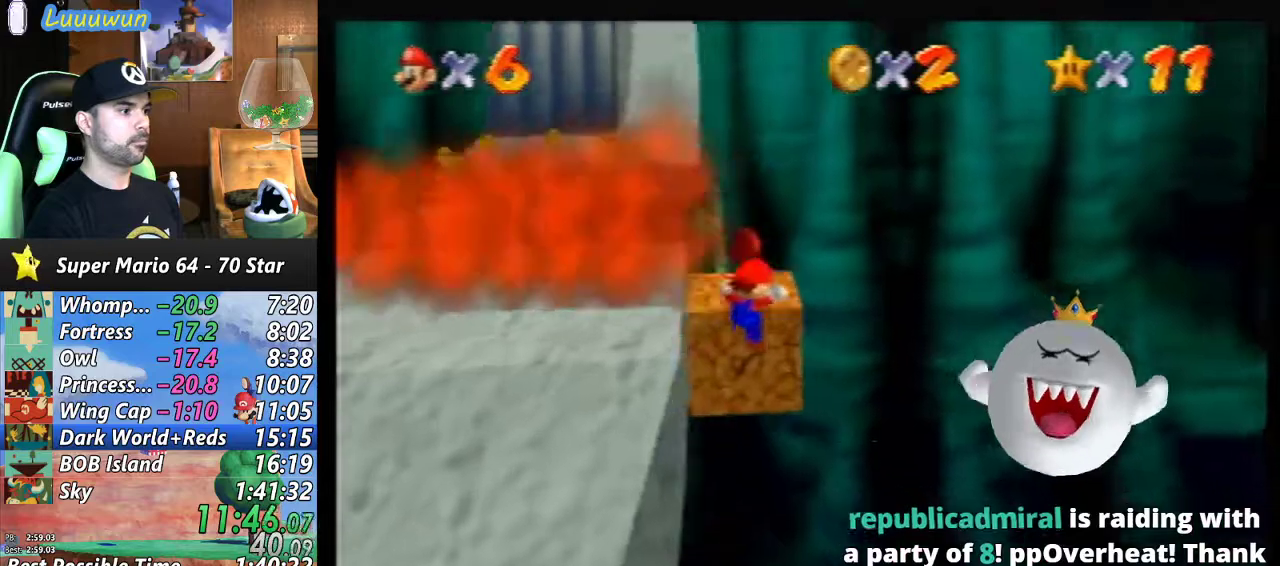
{"buttons": ["A"], "left_stick": "center", "events": [[467, "A", "down"]]}
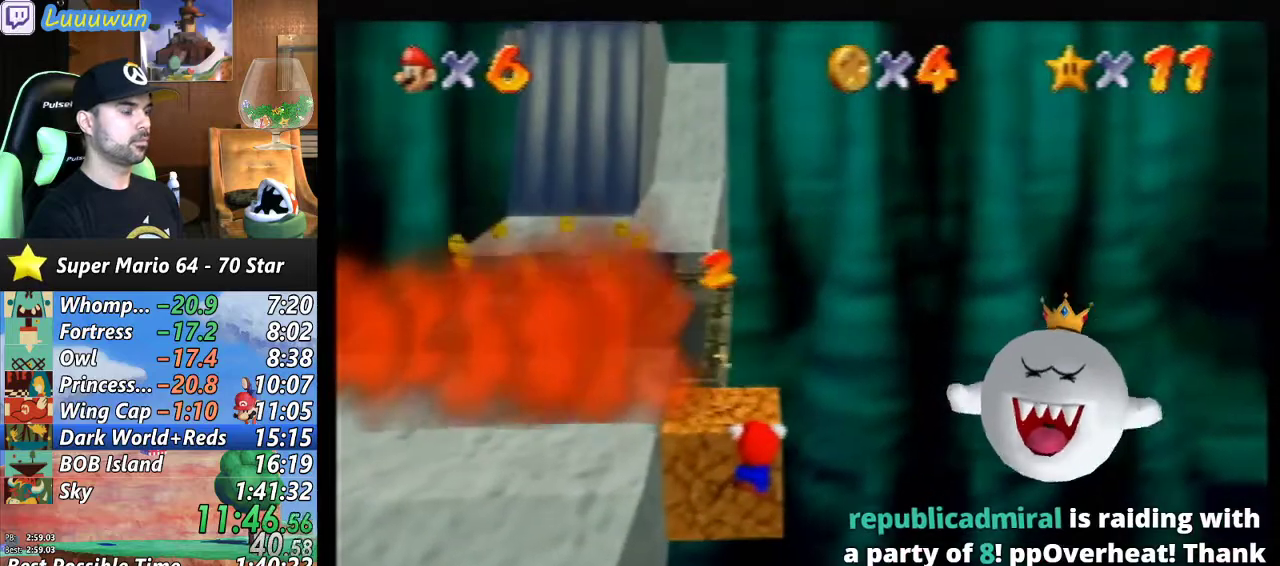
{"buttons": [], "left_stick": "up-left", "events": [[67, "A", "up"], [100, "left_stick", "up-left"]]}
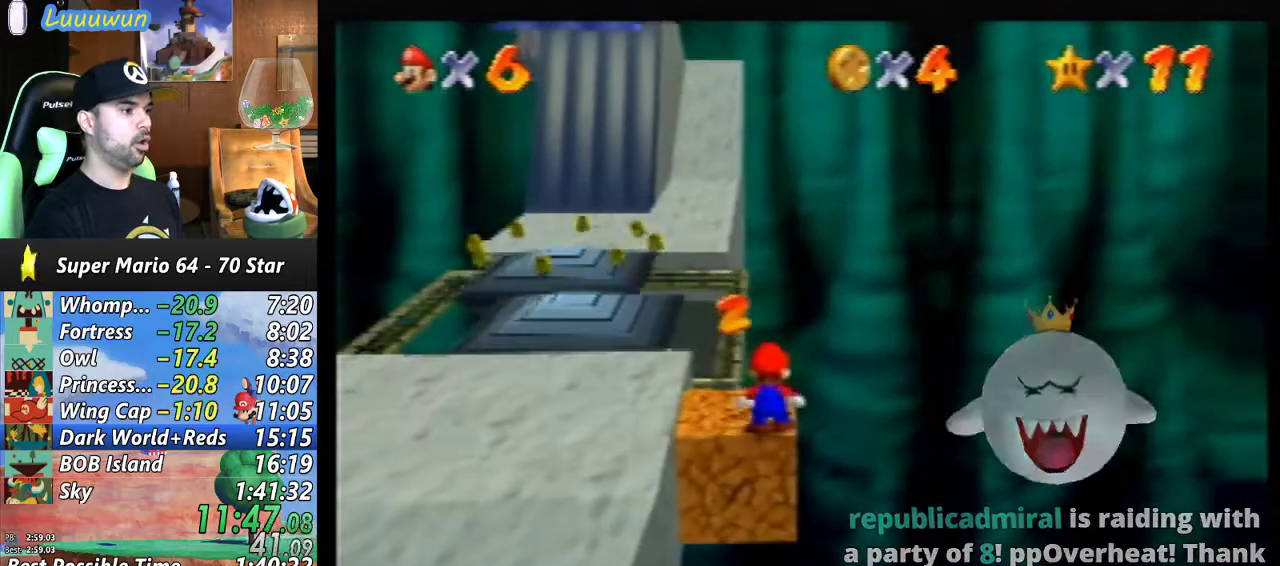
{"buttons": [], "left_stick": "up-left", "events": []}
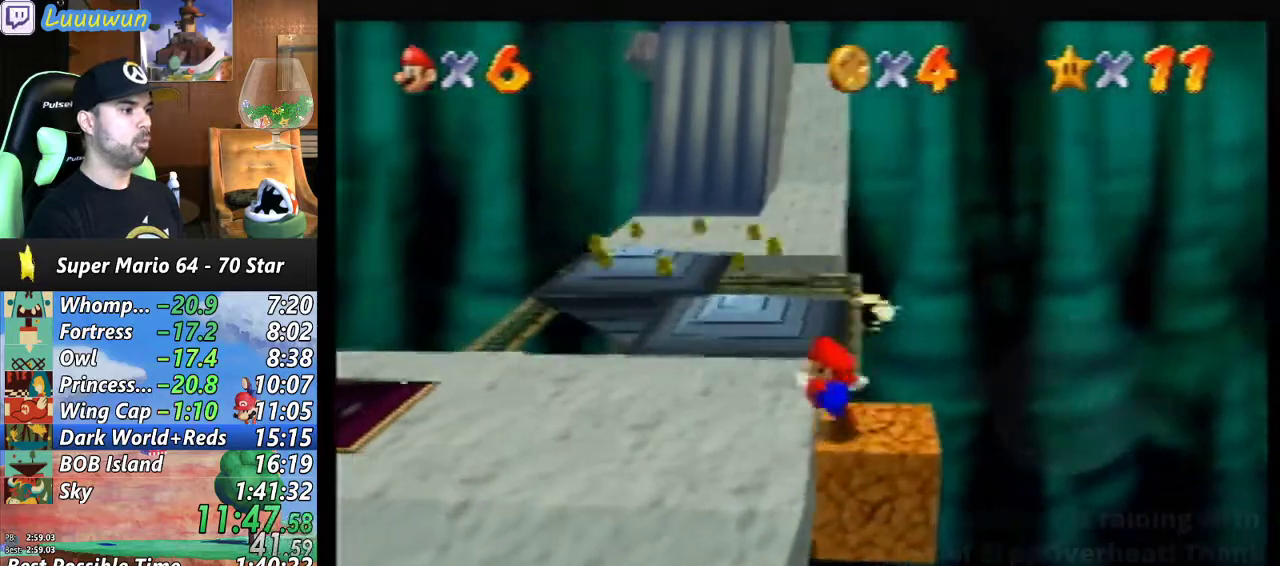
{"buttons": [], "left_stick": "up-left", "events": []}
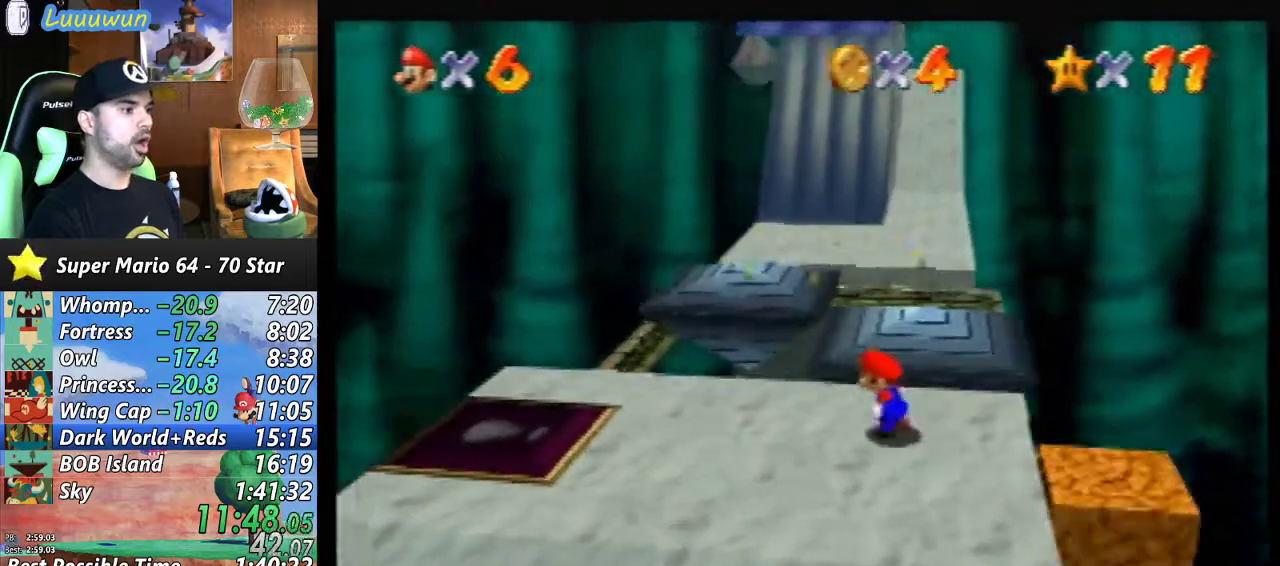
{"buttons": [], "left_stick": "up", "events": [[333, "left_stick", "up"]]}
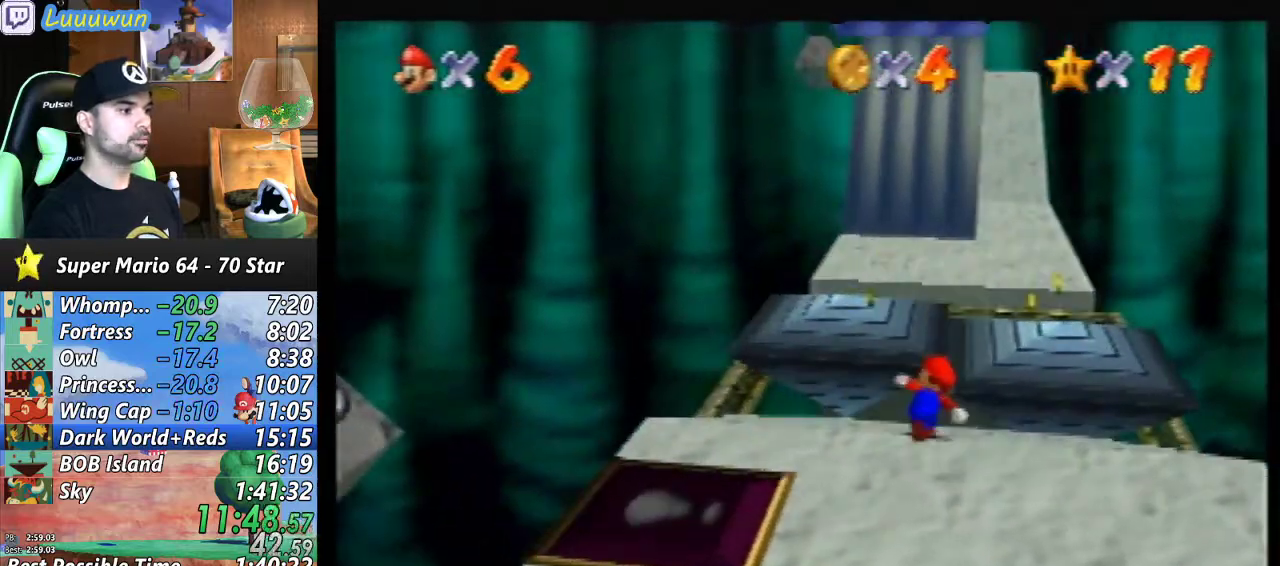
{"buttons": ["A", "Z"], "left_stick": "up-left", "events": [[67, "Z", "down"], [133, "A", "down"], [267, "left_stick", "up-left"]]}
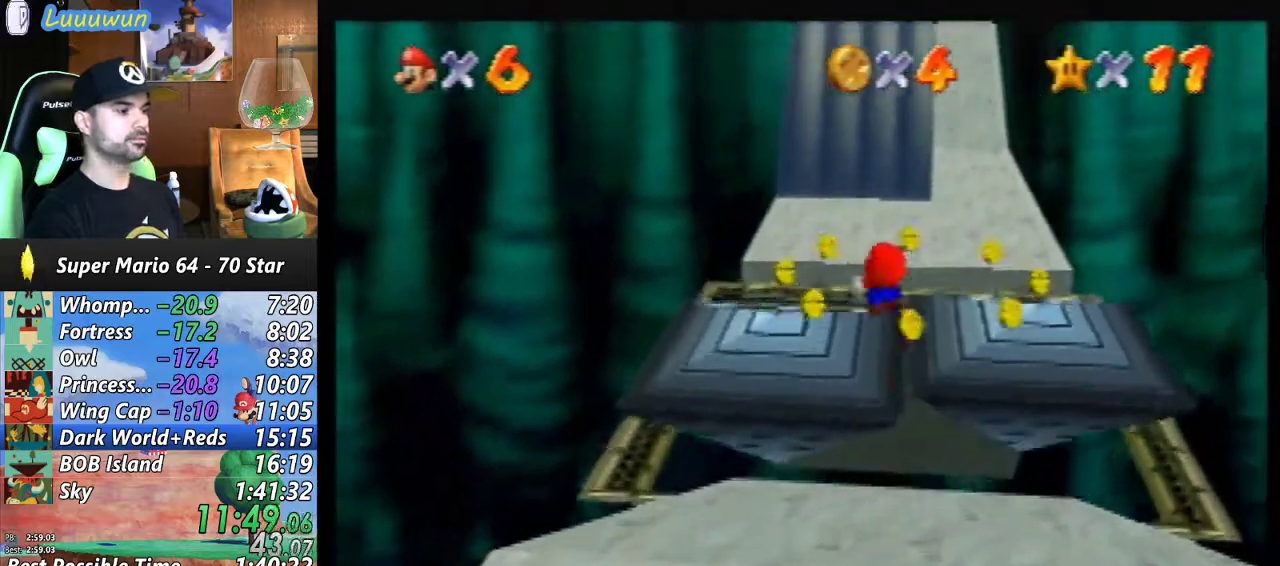
{"buttons": ["C_RIGHT"], "left_stick": "up-right", "events": [[33, "A", "up"], [33, "Z", "up"], [267, "C_RIGHT", "down"], [300, "left_stick", "up"], [333, "C_RIGHT", "up"], [467, "C_RIGHT", "down"], [467, "left_stick", "up-right"]]}
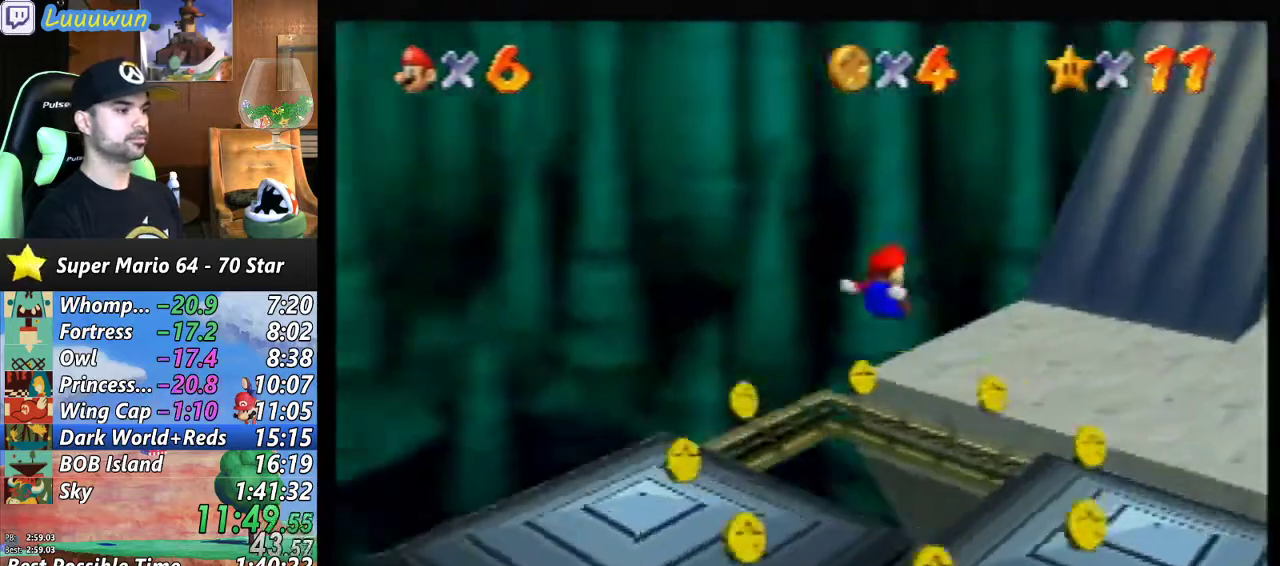
{"buttons": [], "left_stick": "center", "events": [[33, "C_RIGHT", "up"], [200, "left_stick", "center"]]}
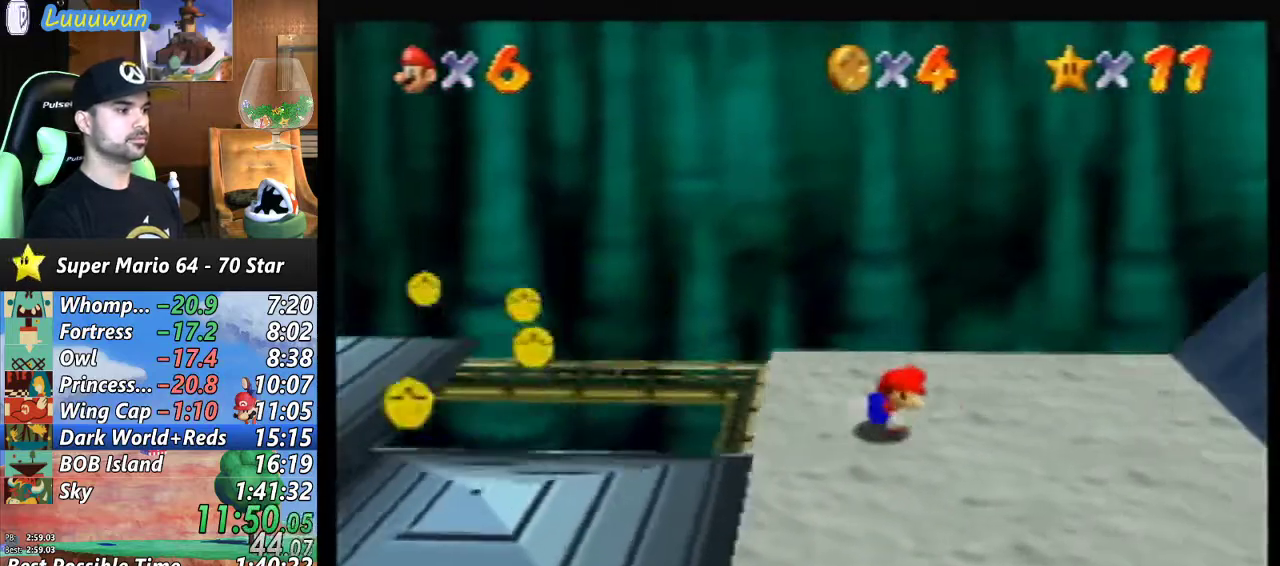
{"buttons": [], "left_stick": "right", "events": [[200, "left_stick", "right"]]}
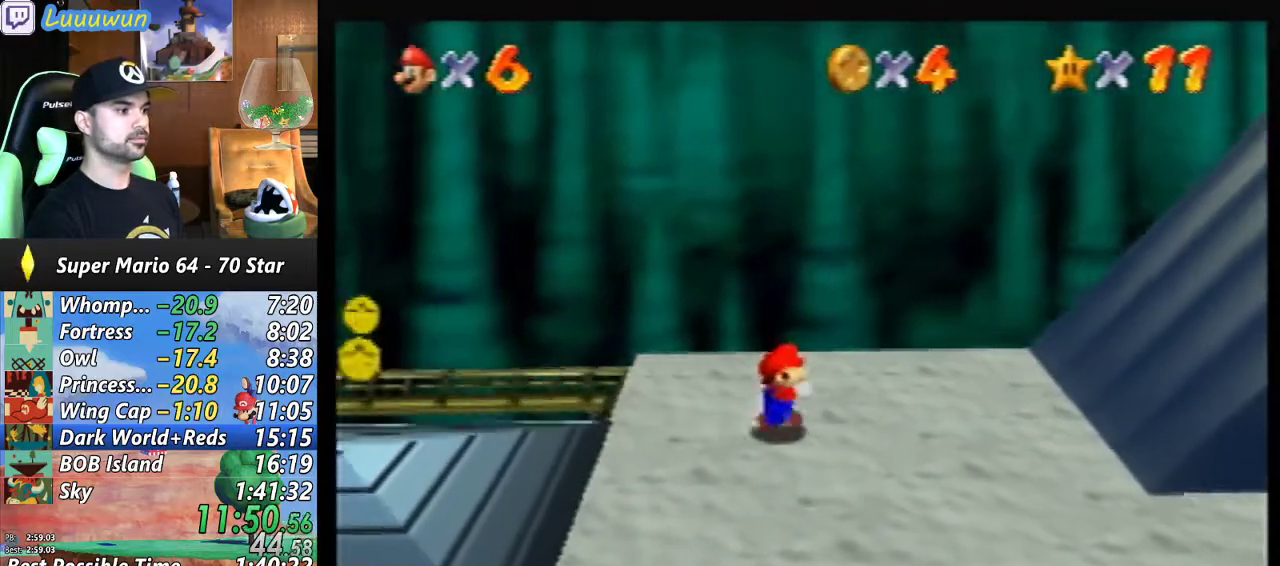
{"buttons": [], "left_stick": "right", "events": [[67, "A", "down"], [133, "A", "up"]]}
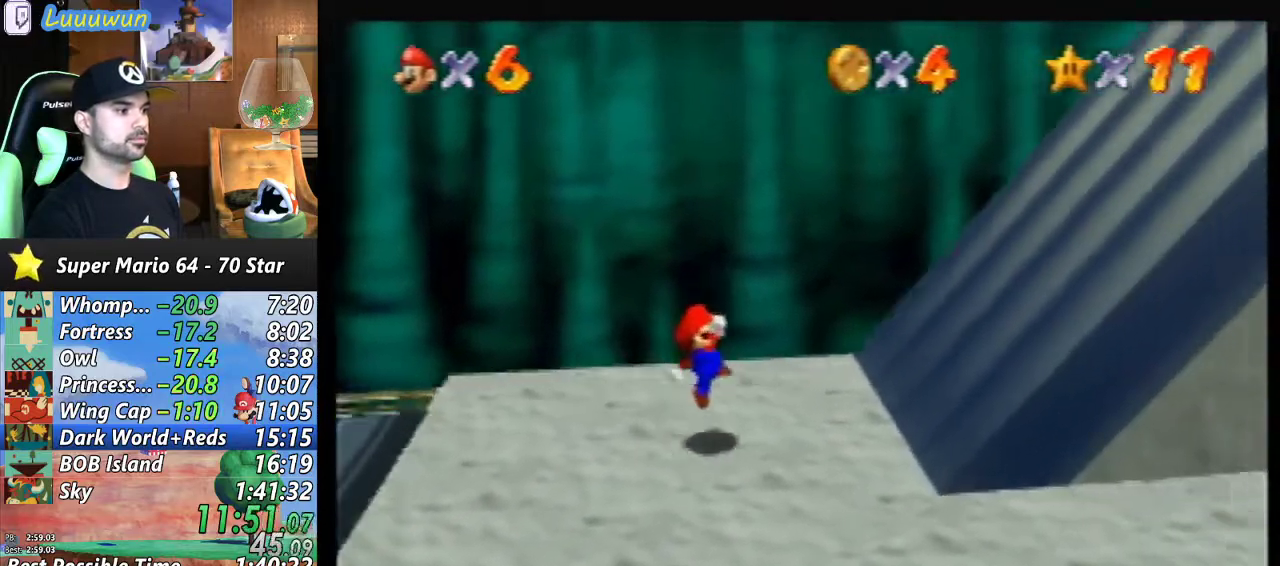
{"buttons": ["A"], "left_stick": "right", "events": [[100, "A", "down"]]}
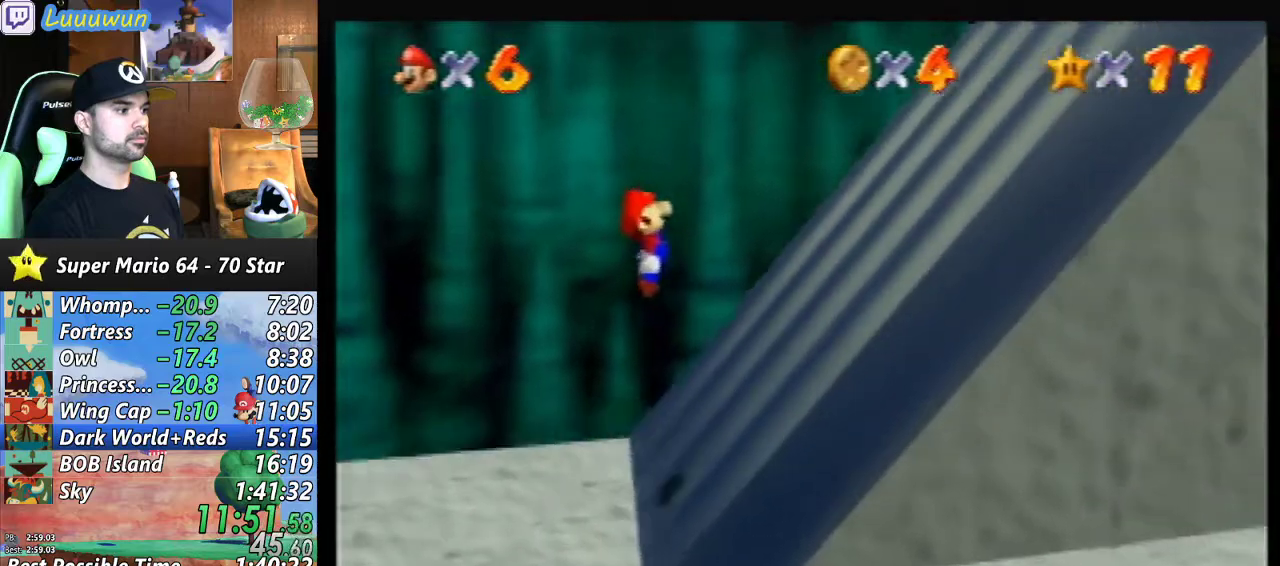
{"buttons": [], "left_stick": "right", "events": [[167, "A", "up"], [300, "A", "down"], [433, "A", "up"]]}
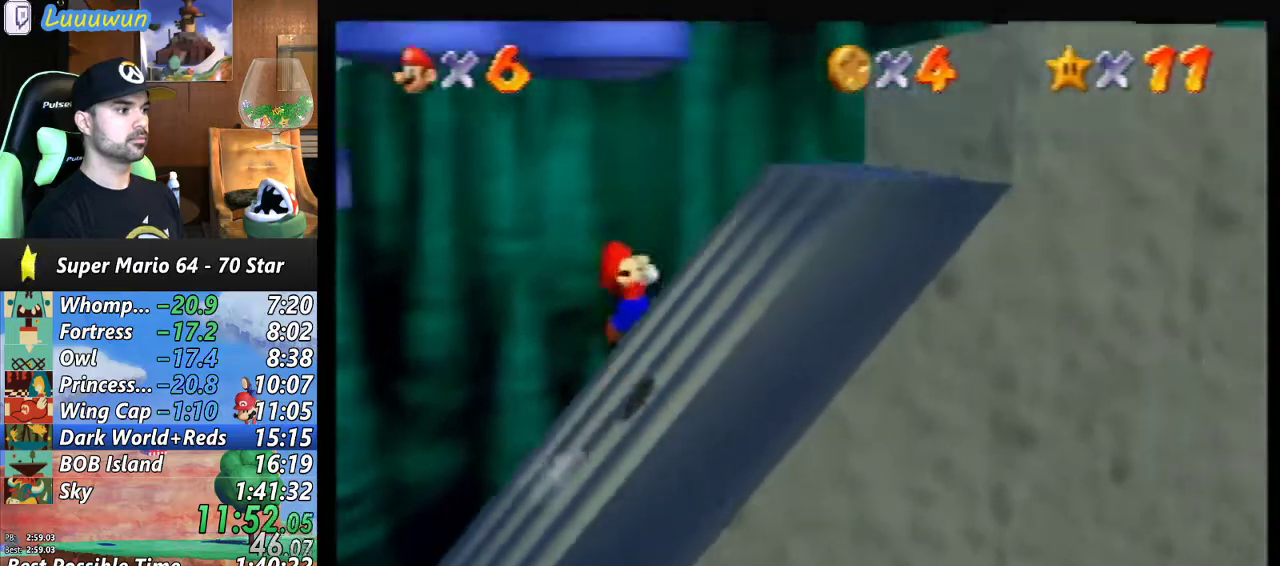
{"buttons": ["A"], "left_stick": "left", "events": [[367, "left_stick", "left"], [500, "A", "down"]]}
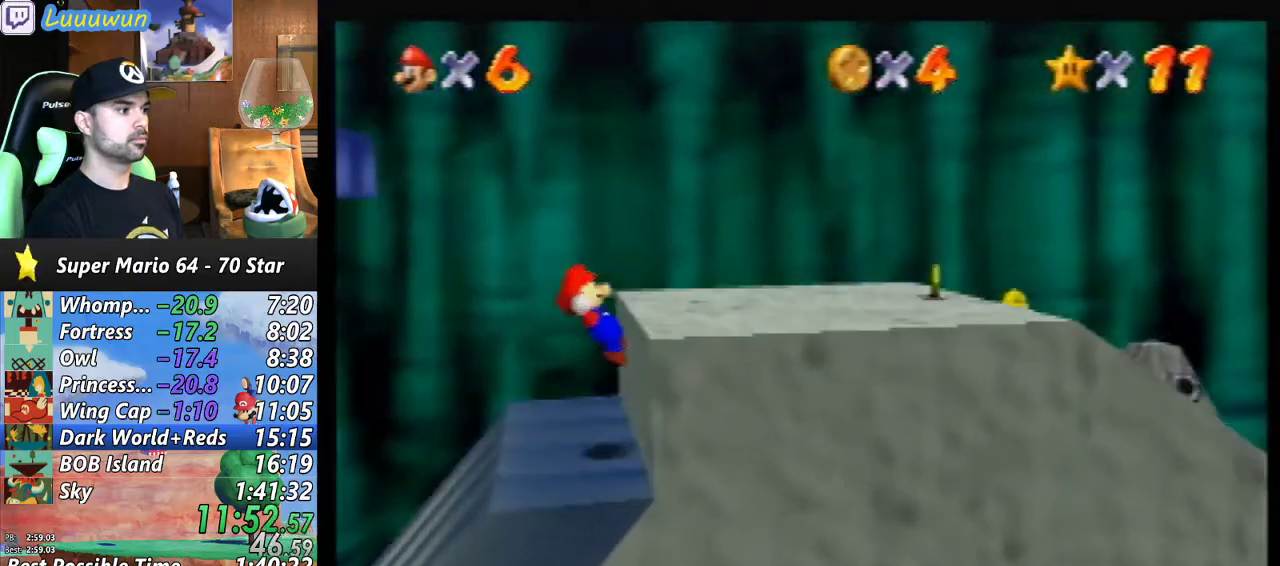
{"buttons": ["A"], "left_stick": "left", "events": []}
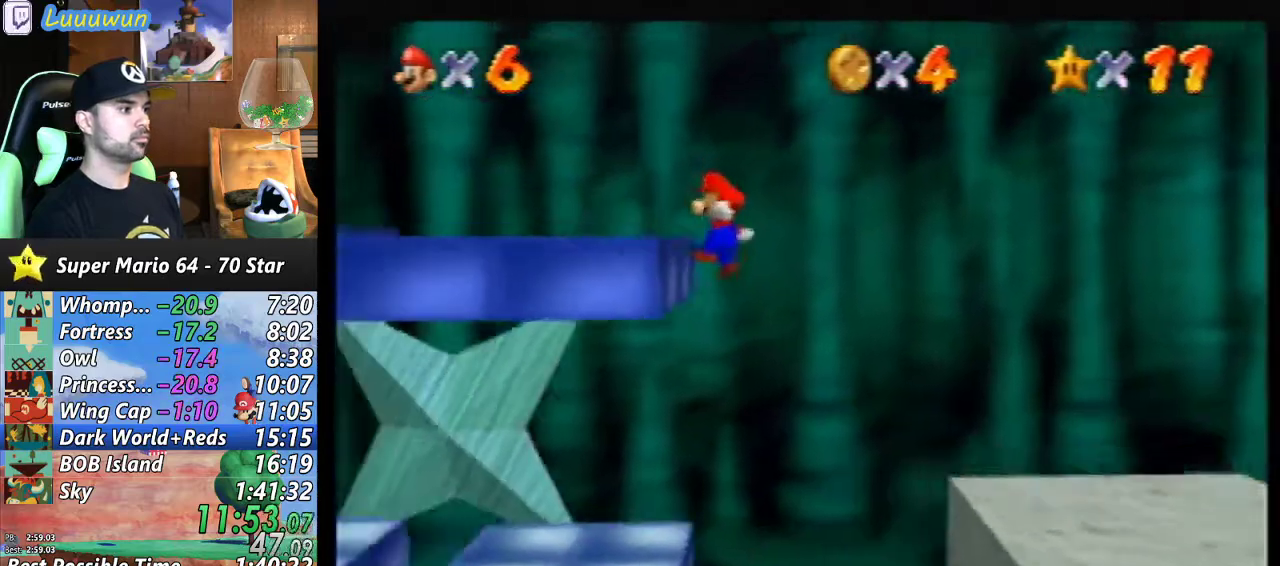
{"buttons": [], "left_stick": "left", "events": [[133, "A", "up"], [233, "A", "down"], [367, "A", "up"]]}
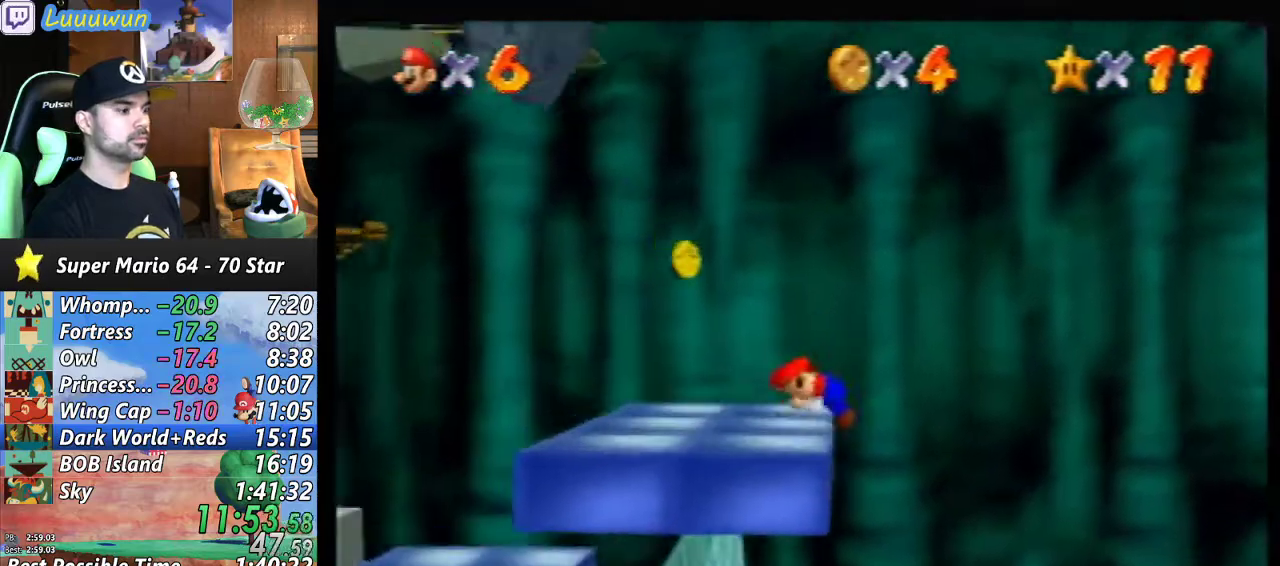
{"buttons": [], "left_stick": "left", "events": []}
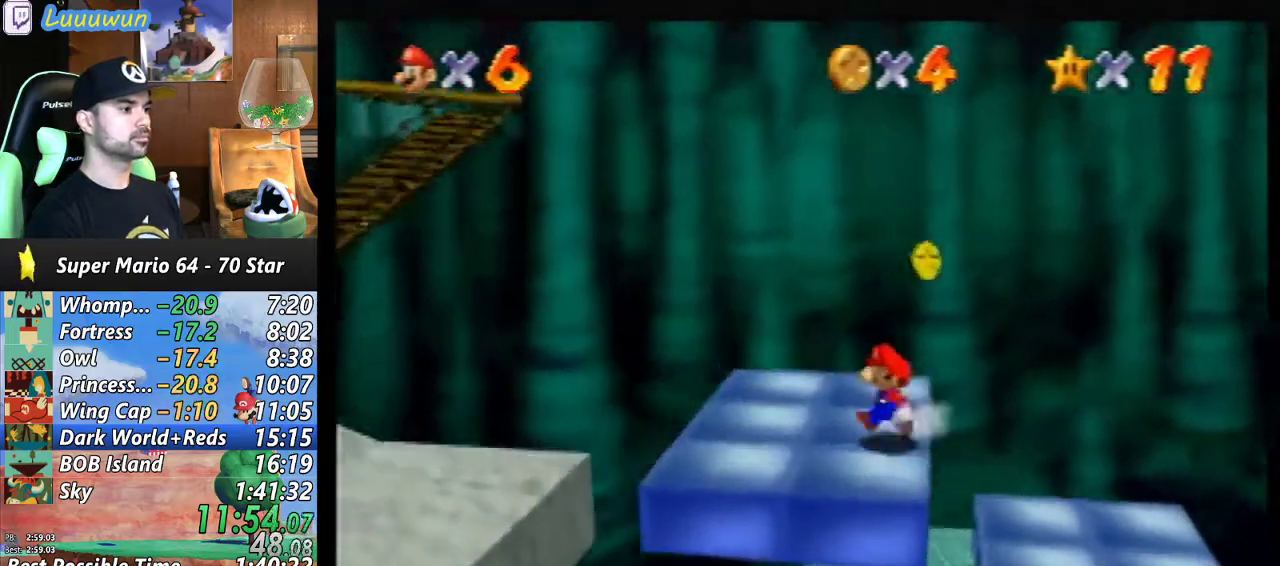
{"buttons": [], "left_stick": "left", "events": [[267, "A", "down"], [433, "A", "up"]]}
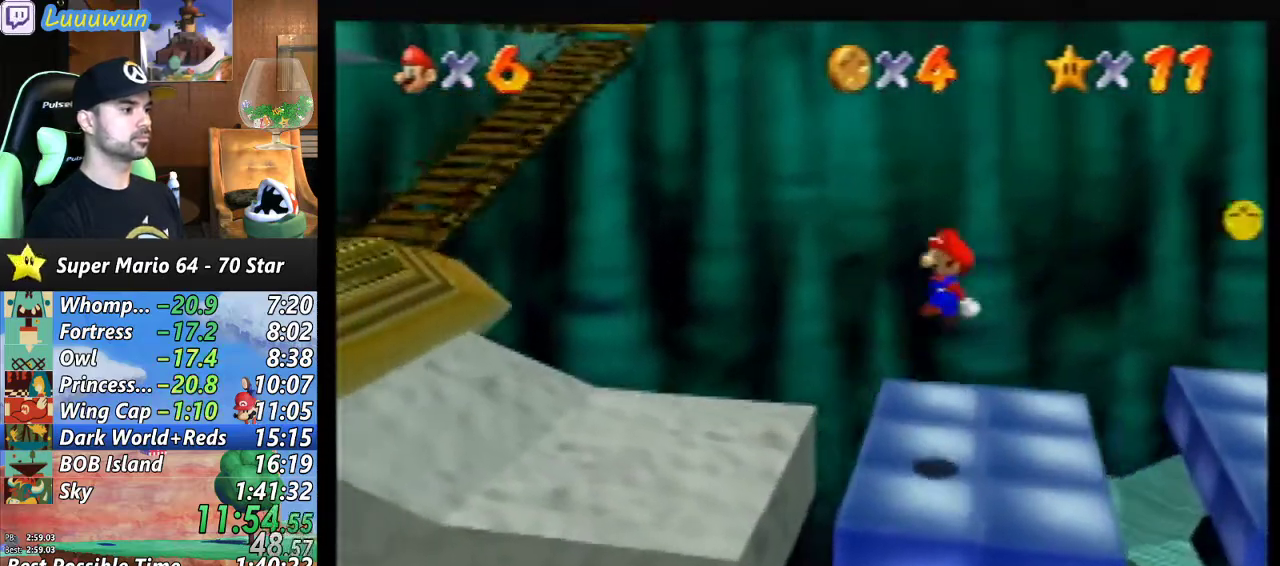
{"buttons": ["B"], "left_stick": "up-left", "events": [[400, "B", "down"], [500, "left_stick", "up-left"]]}
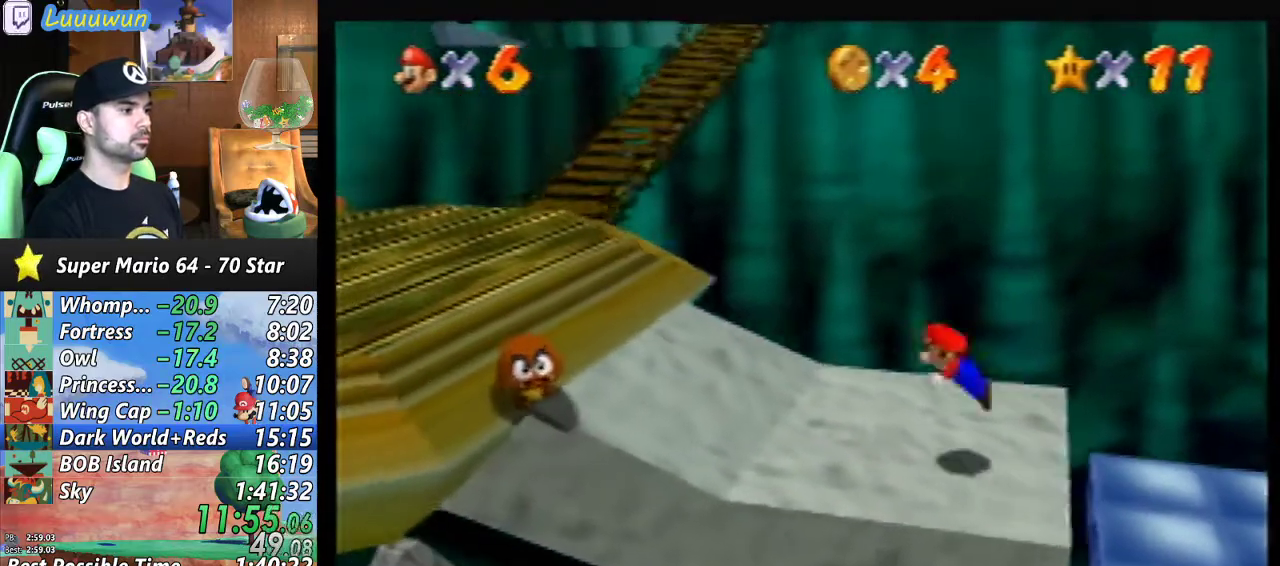
{"buttons": [], "left_stick": "left", "events": [[33, "B", "up"], [100, "A", "down"], [200, "A", "up"], [300, "A", "down"], [400, "A", "up"], [433, "left_stick", "left"]]}
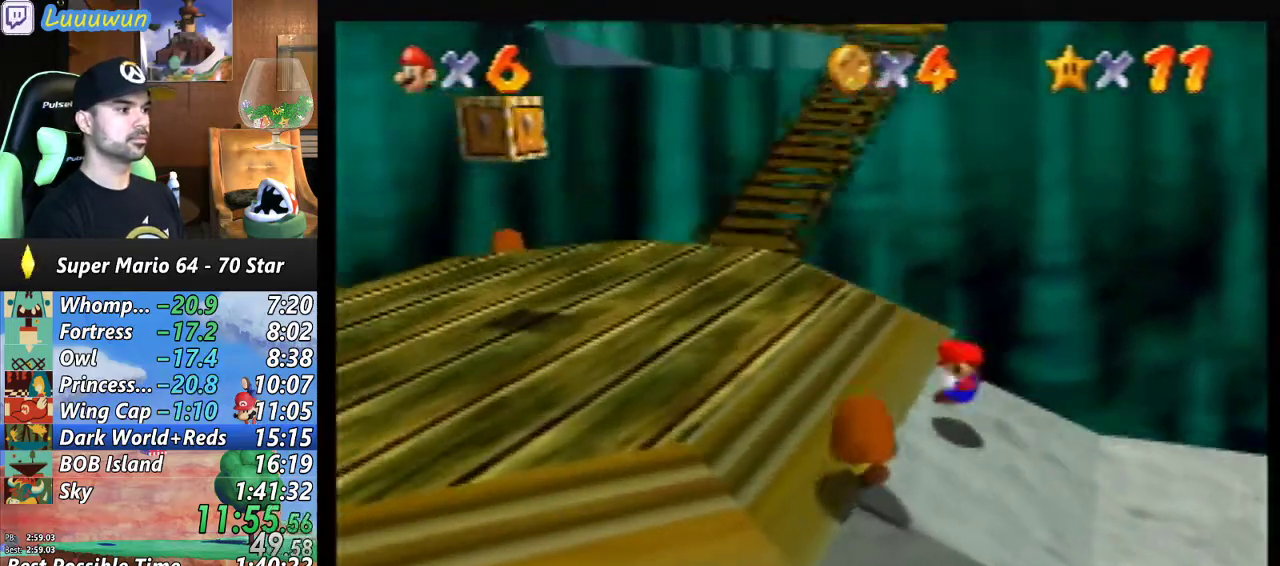
{"buttons": [], "left_stick": "up-left", "events": [[333, "left_stick", "up-left"]]}